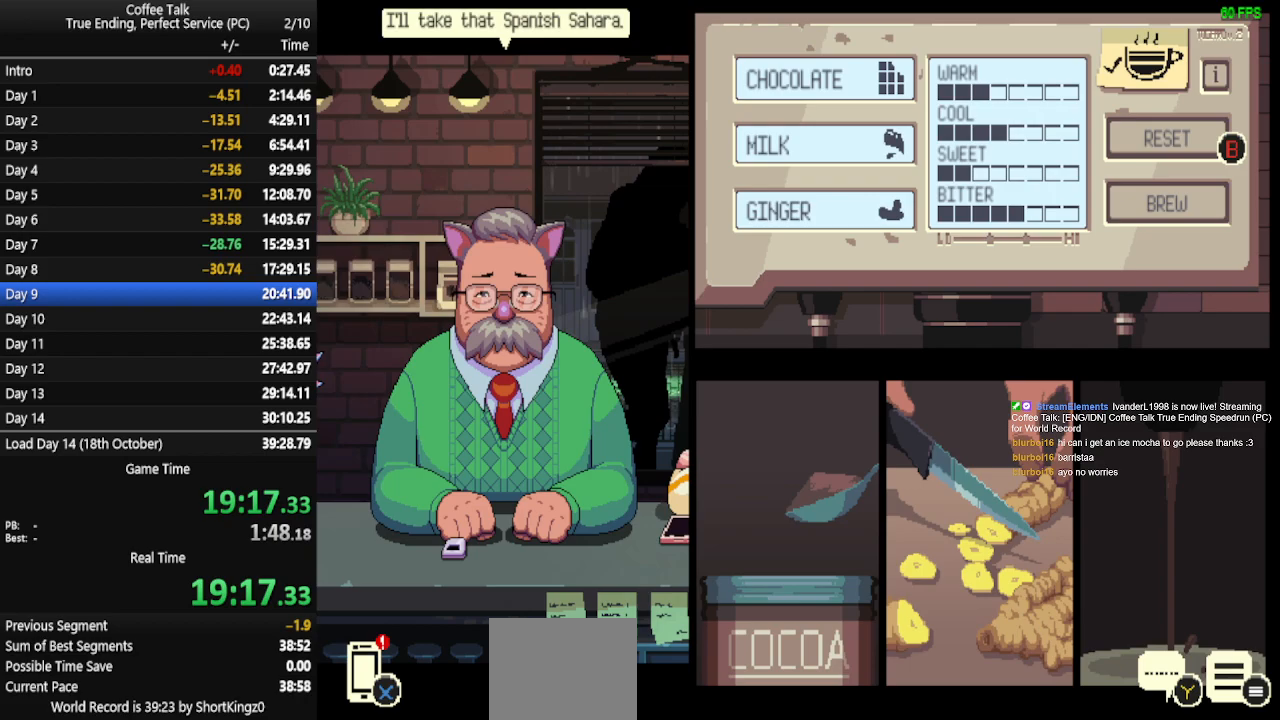
Gameplay with a controller (PlayStation layout); each line is a JSON object with the inputs held at the frame after it. "events" lists button and stick changes between this image and that frame as [ms after this image, input, new state], when the widget could be followed in between. Not read: R1 left_stick right_stick.
{"buttons": [], "events": []}
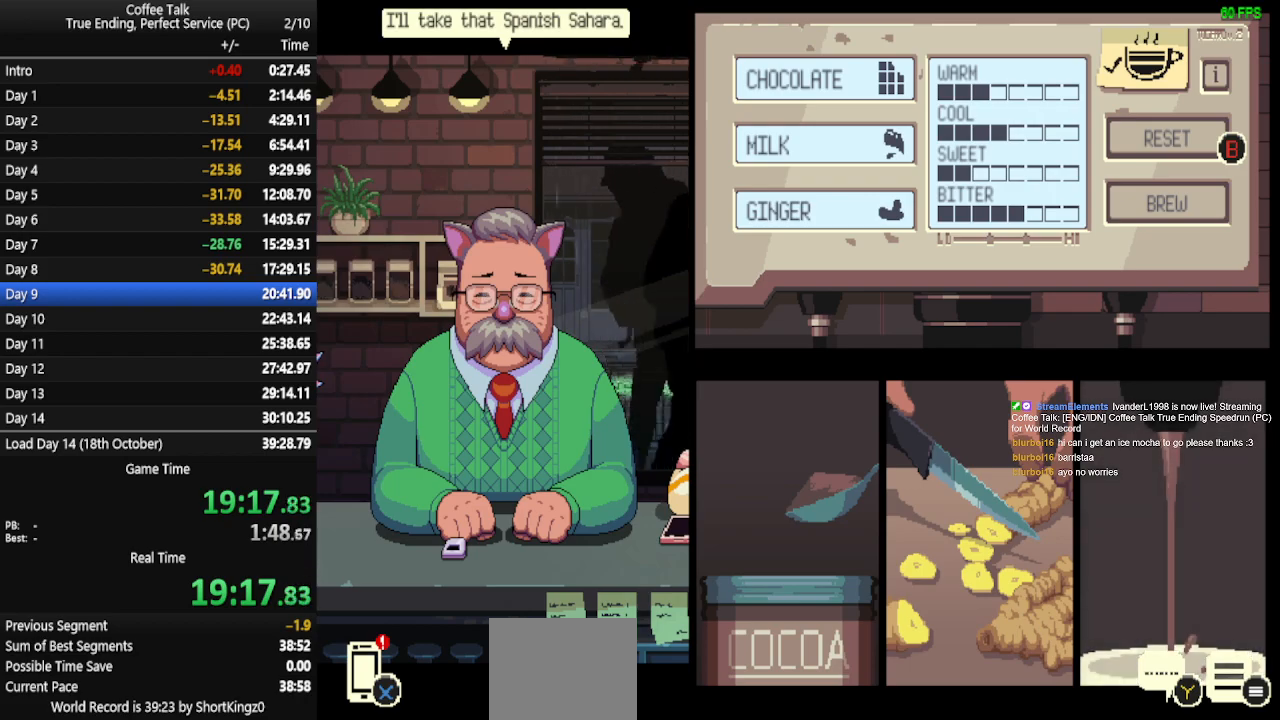
{"buttons": [], "events": []}
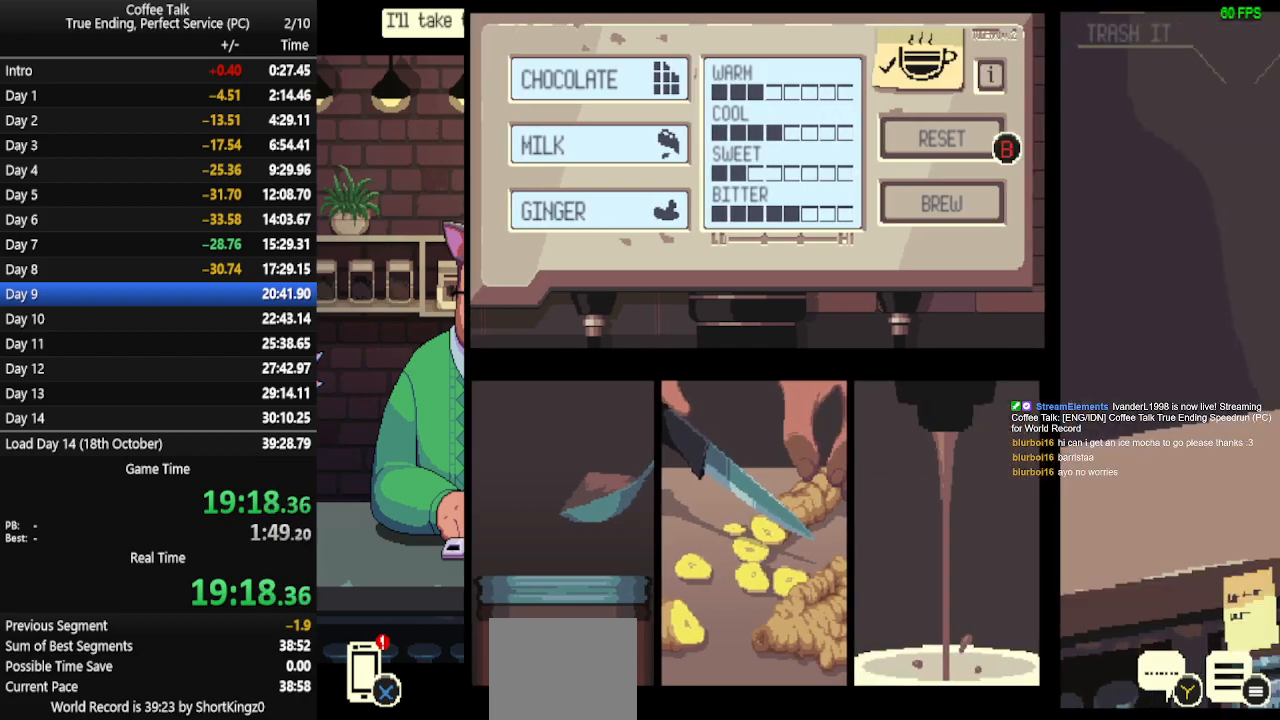
{"buttons": ["CROSS"], "events": [[500, "CROSS", "down"]]}
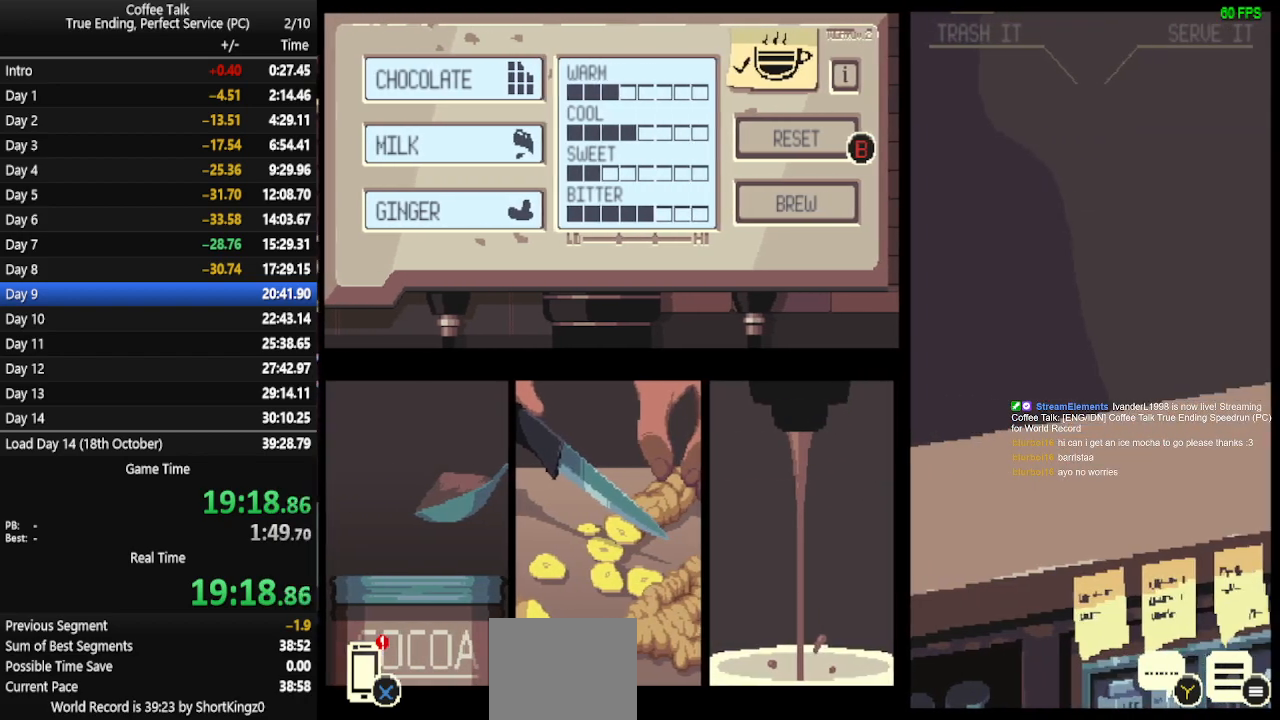
{"buttons": ["CROSS"], "events": [[67, "CROSS", "up"], [133, "CROSS", "down"], [200, "CROSS", "up"], [233, "CROSS", "down"], [300, "CROSS", "up"], [333, "CROSS", "down"], [400, "CROSS", "up"], [467, "CROSS", "down"]]}
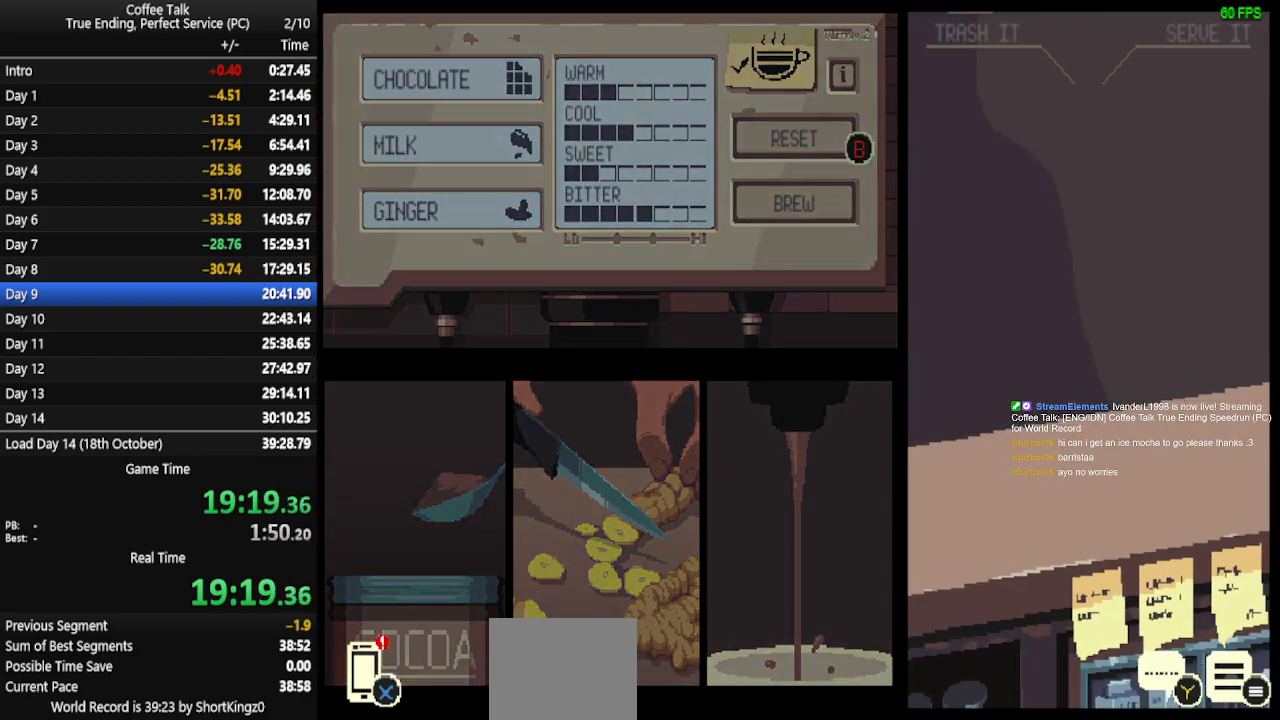
{"buttons": [], "events": [[33, "CROSS", "up"], [100, "CROSS", "down"], [133, "CROSS", "up"], [200, "CROSS", "down"], [267, "CROSS", "up"], [333, "CROSS", "down"], [400, "CROSS", "up"], [433, "CROSS", "down"], [500, "CROSS", "up"]]}
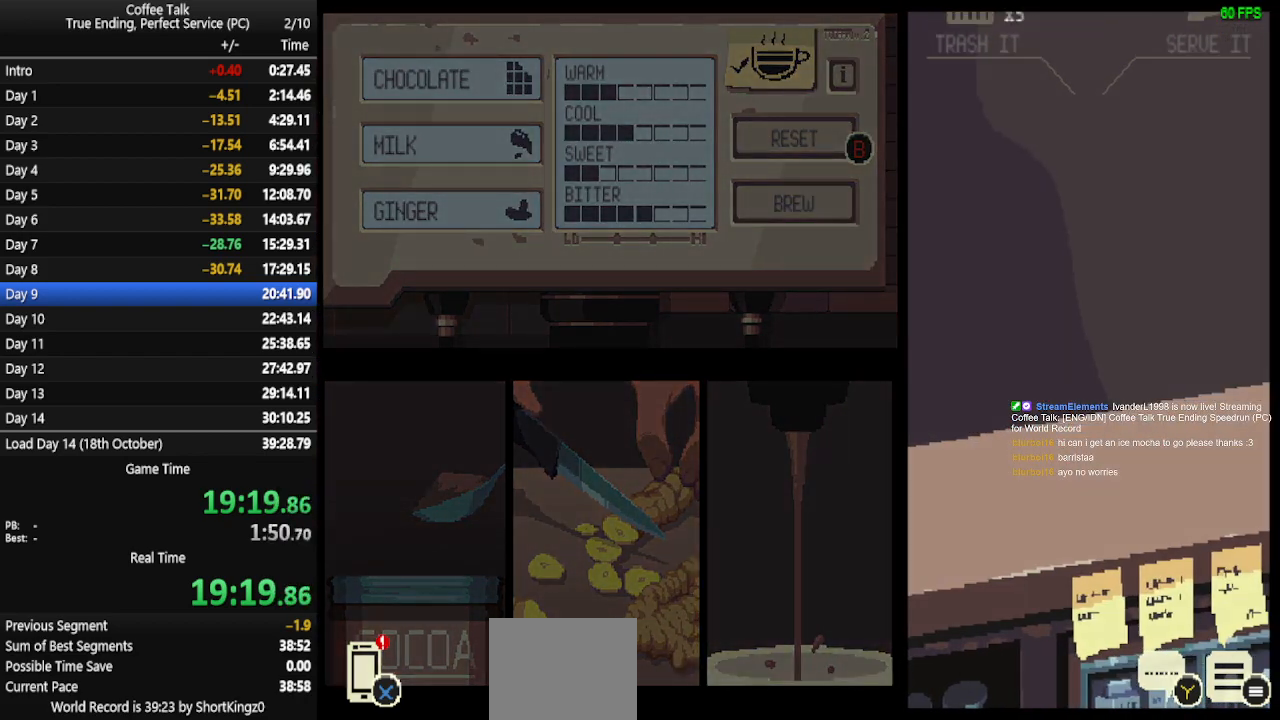
{"buttons": [], "events": [[67, "CROSS", "down"], [133, "CROSS", "up"], [167, "CROSS", "down"], [233, "CROSS", "up"], [300, "CROSS", "down"], [367, "CROSS", "up"], [433, "CROSS", "down"], [500, "CROSS", "up"]]}
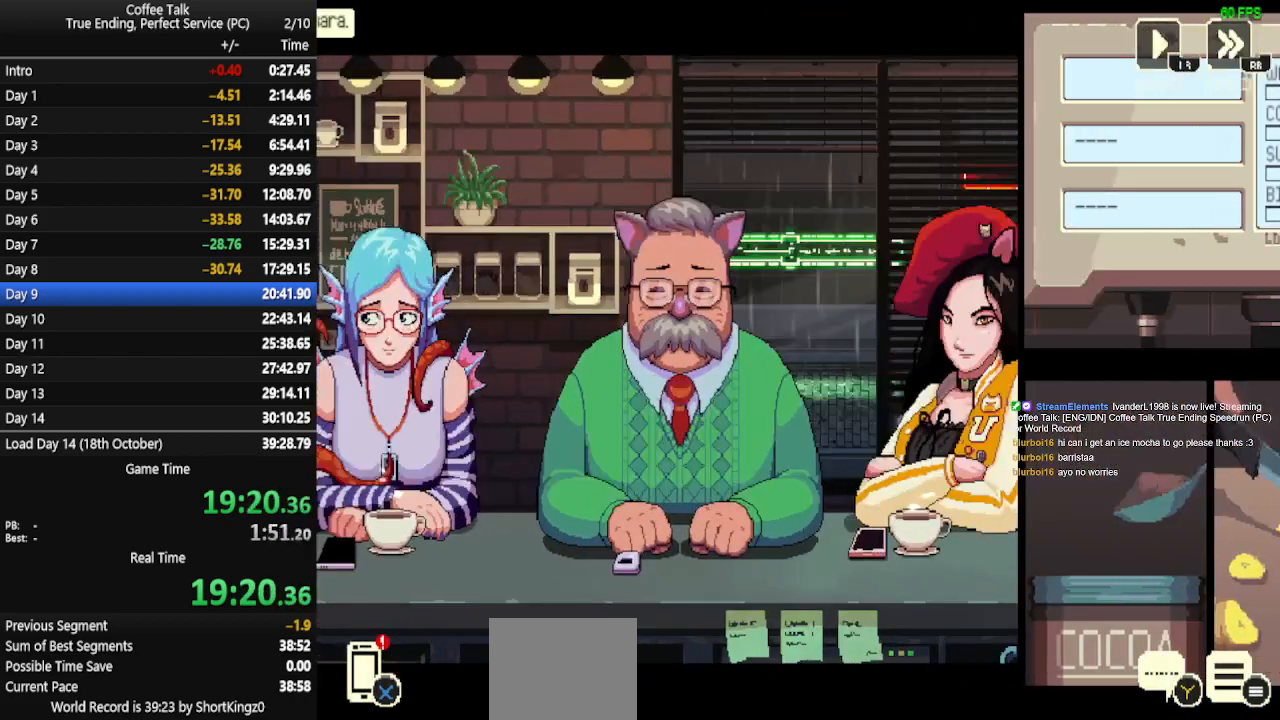
{"buttons": [], "events": [[33, "CROSS", "down"], [133, "CROSS", "up"], [167, "CROSS", "down"], [233, "CROSS", "up"]]}